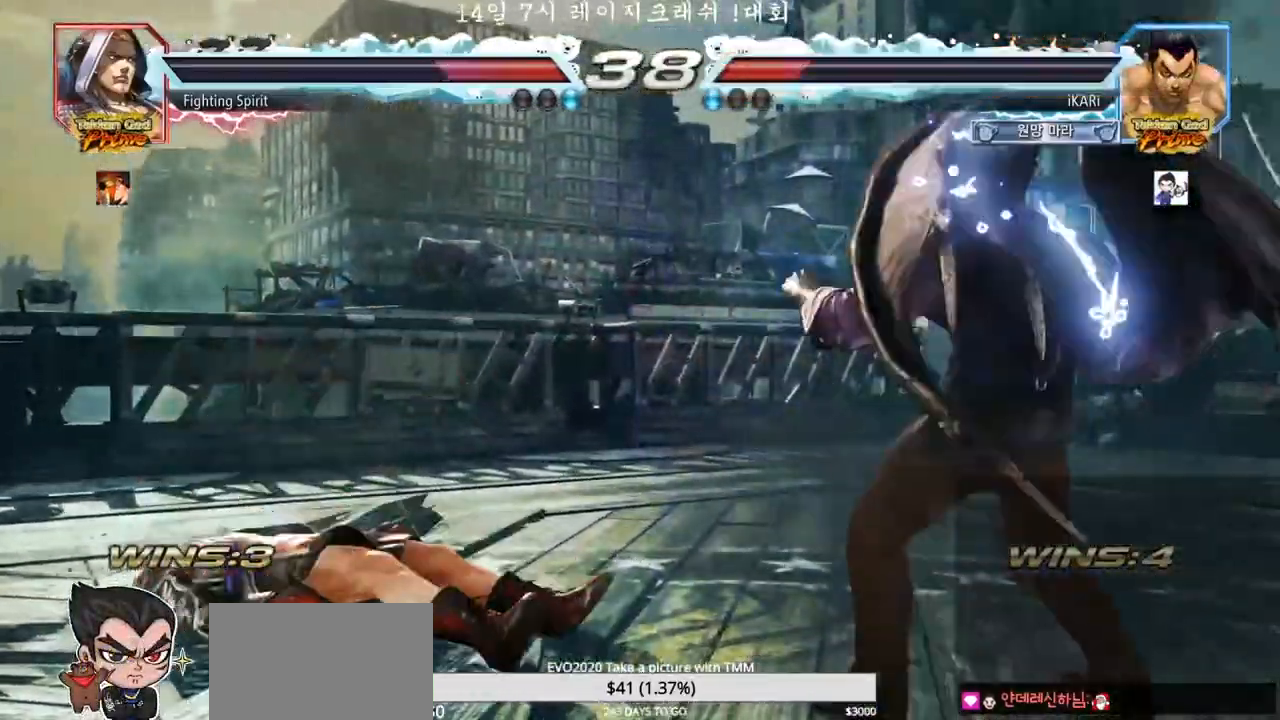
Gameplay with a controller (arcade stick); each line is a JSON object with the inputs held at the frame after it. "events" lists button and stick changes between this image and that frame as [ms after this image, input, new state], when the widget could be followed in between. Not read: L3 R3.
{"buttons": [], "left_stick": "center", "events": [[133, "CIRCLE", "down"], [133, "left_stick", "down-left"], [183, "CIRCLE", "up"], [233, "SQUARE", "down"], [283, "SQUARE", "up"], [283, "left_stick", "center"]]}
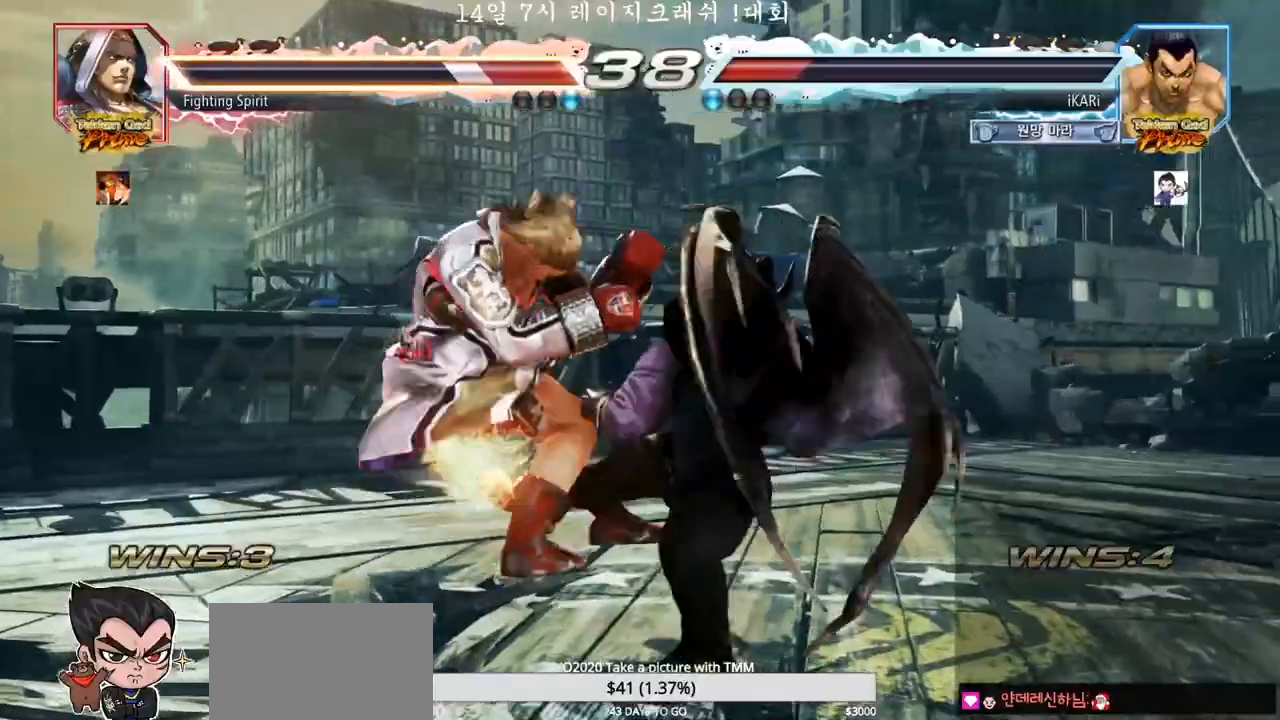
{"buttons": ["SQUARE"], "left_stick": "down-left", "events": [[167, "left_stick", "left"], [283, "left_stick", "down-left"], [317, "SQUARE", "down"], [350, "SQUARE", "up"], [400, "SQUARE", "down"], [450, "SQUARE", "up"], [500, "SQUARE", "down"]]}
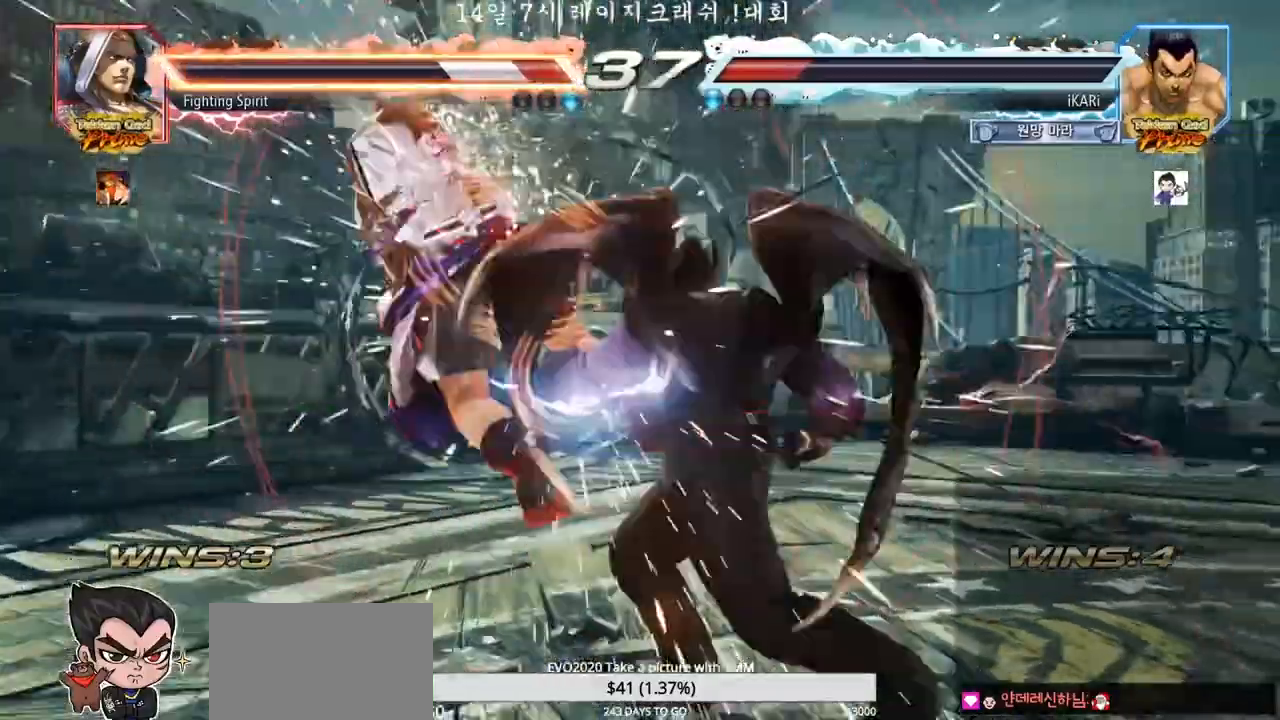
{"buttons": ["SQUARE"], "left_stick": "center", "events": [[50, "SQUARE", "up"], [117, "SQUARE", "down"], [133, "left_stick", "center"], [150, "SQUARE", "up"], [183, "SQUARE", "down"], [233, "SQUARE", "up"], [267, "SQUARE", "down"], [350, "SQUARE", "up"], [383, "SQUARE", "down"]]}
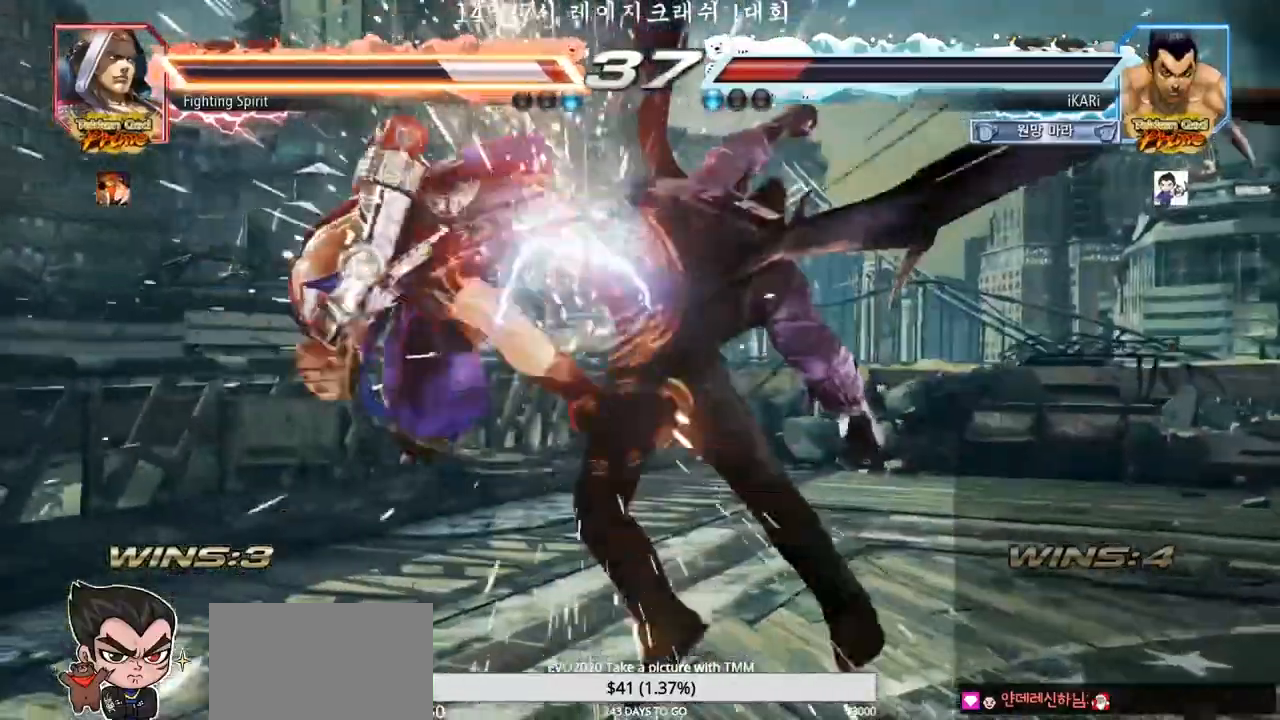
{"buttons": [], "left_stick": "down", "events": [[17, "SQUARE", "up"], [433, "left_stick", "left"], [483, "left_stick", "down"]]}
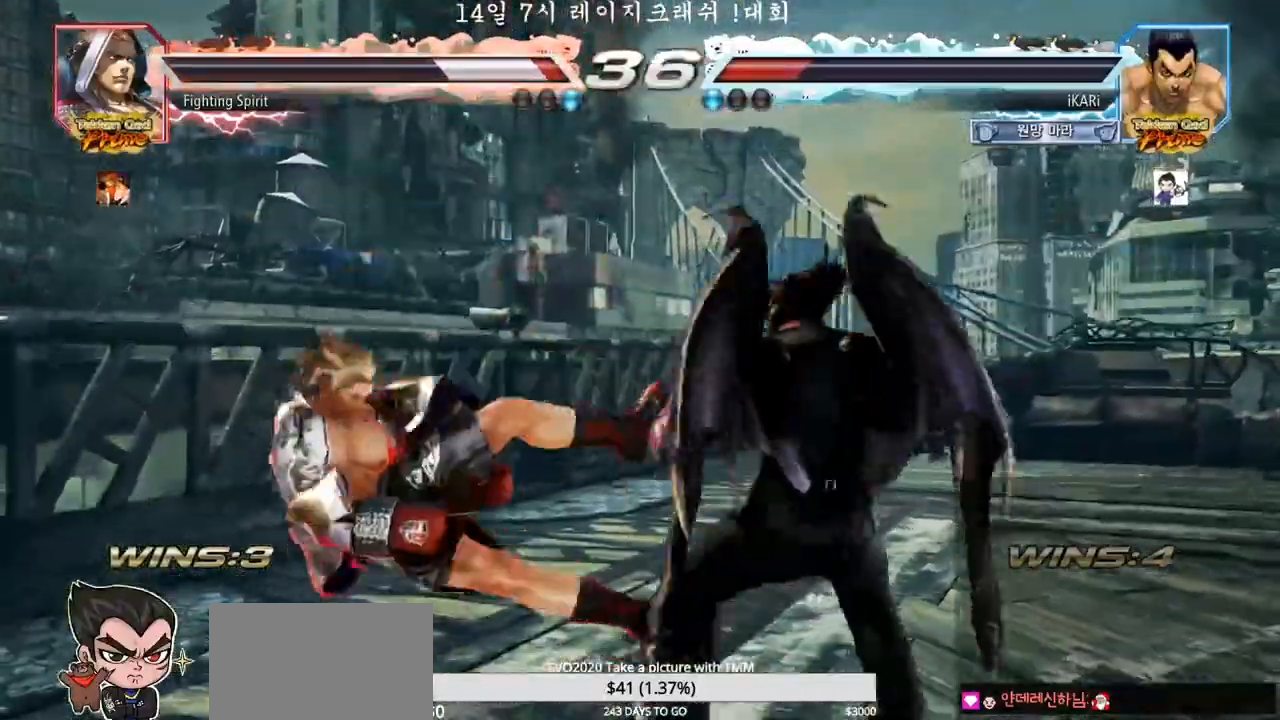
{"buttons": [], "left_stick": "center", "events": [[17, "SQUARE", "down"], [17, "TRIANGLE", "down"], [33, "SQUARE", "up"], [33, "TRIANGLE", "up"], [83, "left_stick", "center"]]}